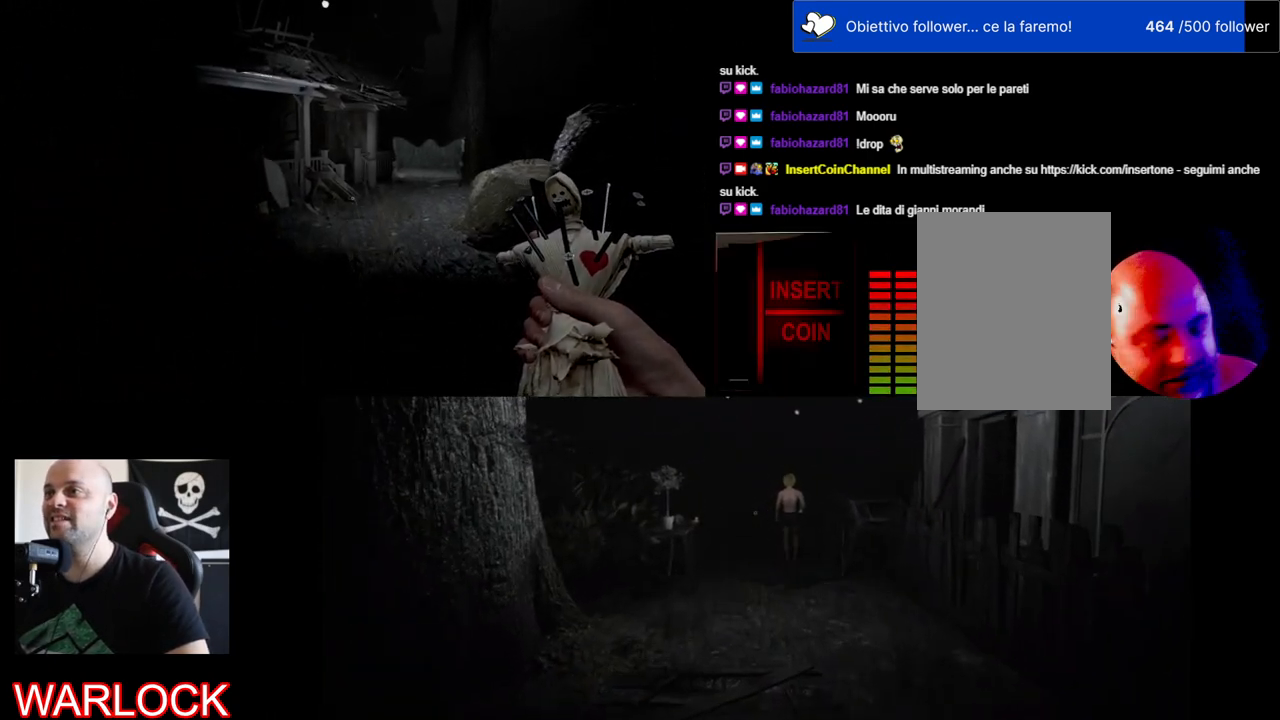
Gameplay with keyboard and mouse; each line is a JSON object with the keys and mouse buttons held at the frame after it. "events" lists presses ("down") and releases ("up") of "a", "c", "ctrl", "d", "e", "f", "q", "r", "s", "shift", "space", "tab", "w", "x", "z", "mouse_left", "mouse_wheel" and "mouse_right" between this image and that frame as [ms after this image, input, new state], when the widget could be followed in between. "mouse_left", "mouse_wheel", "mouse_right" = the "left", "wheel", "right" buttons of the "mouse" list. No other keys are recorded. "wheel" means that the mouse wheel is clicked or scrolled. Mouse movement is not recorded.
{"keys": ["shift", "w"], "mouse": [], "events": []}
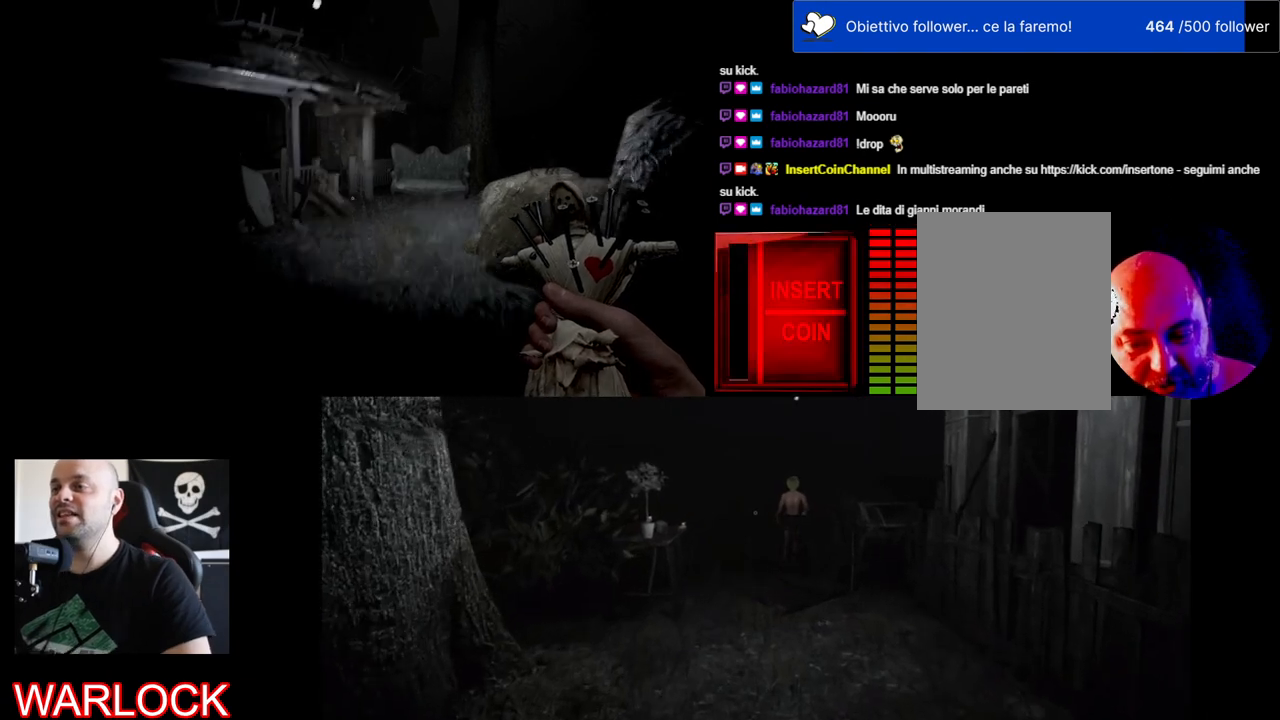
{"keys": ["shift", "w"], "mouse": [], "events": []}
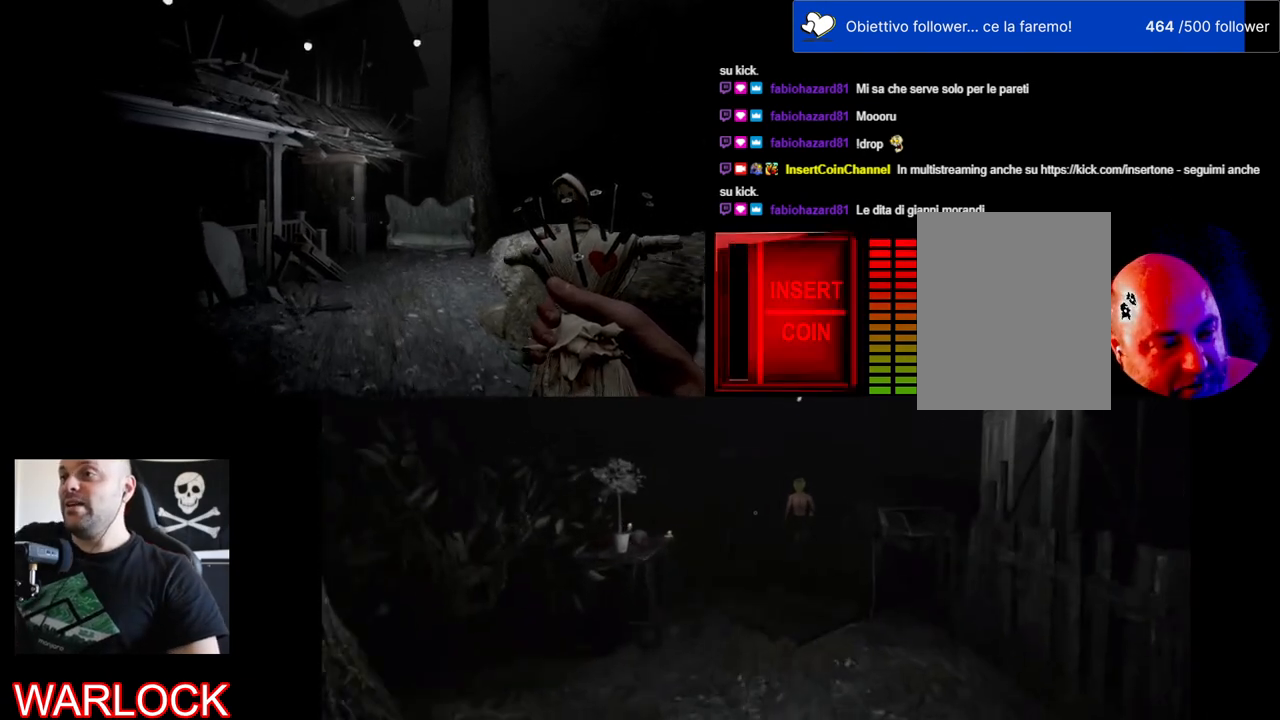
{"keys": ["shift", "w"], "mouse": [], "events": []}
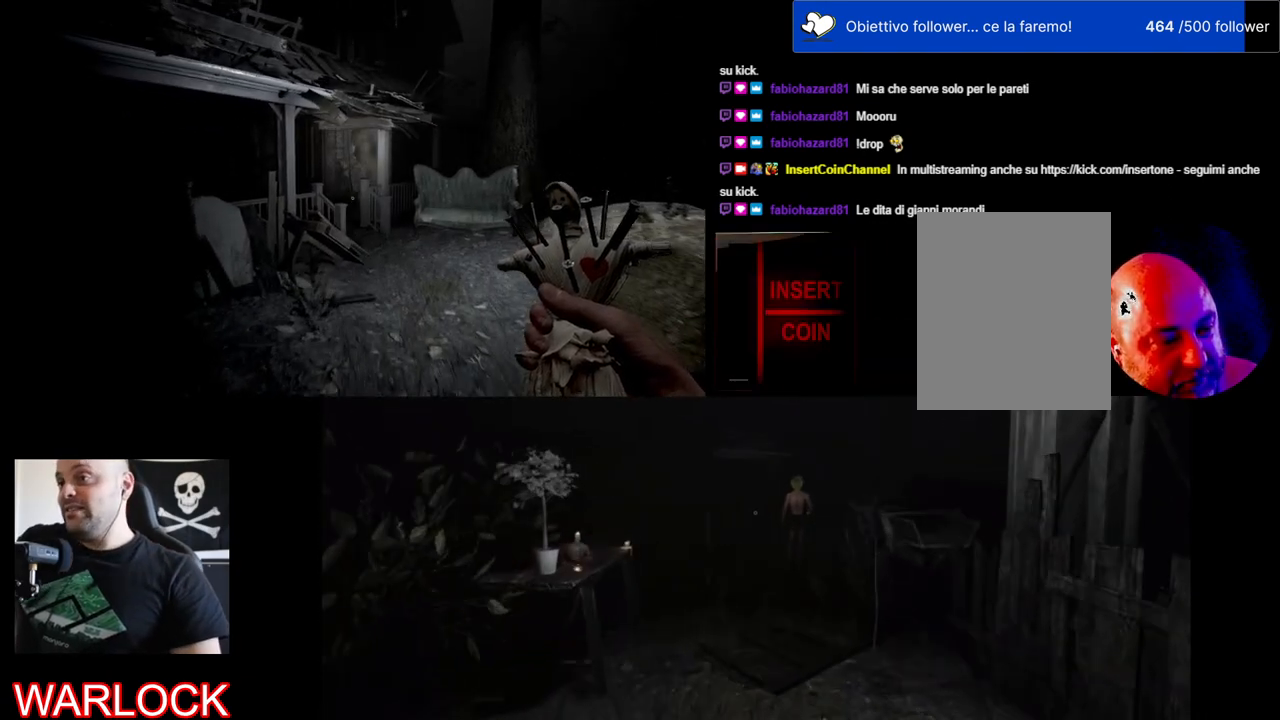
{"keys": ["shift", "w"], "mouse": [], "events": []}
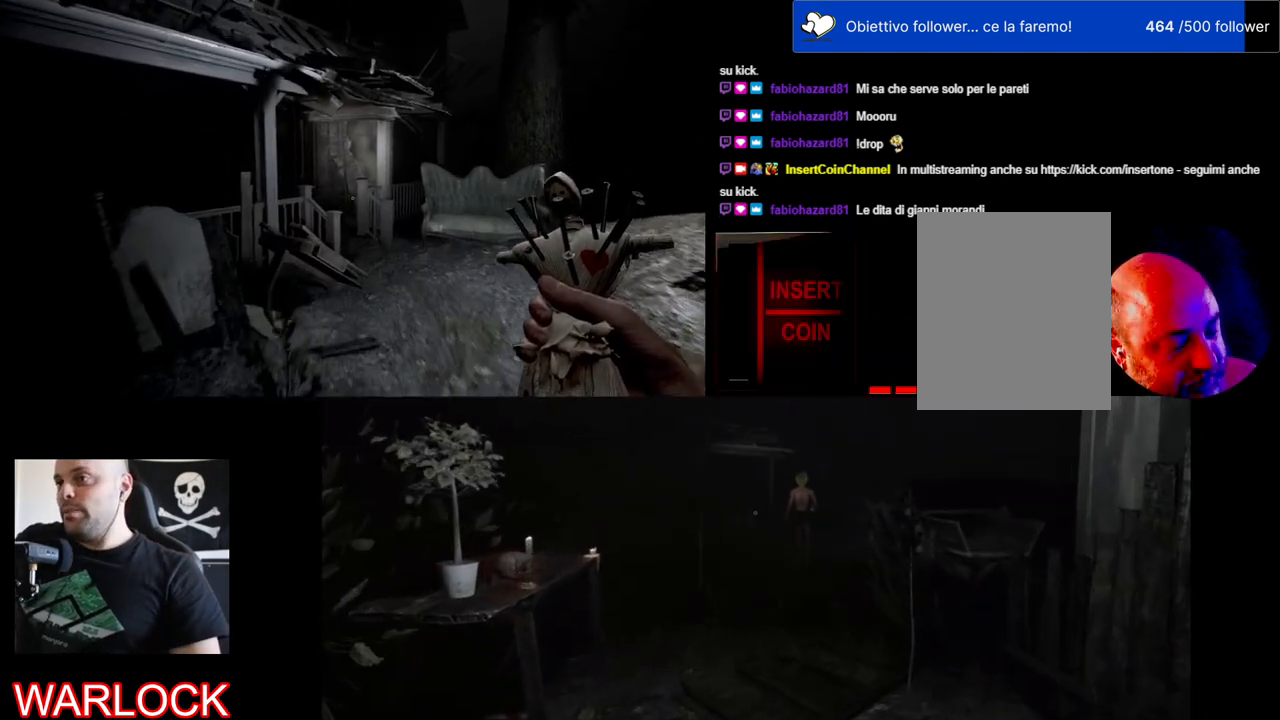
{"keys": ["shift", "w"], "mouse": [], "events": []}
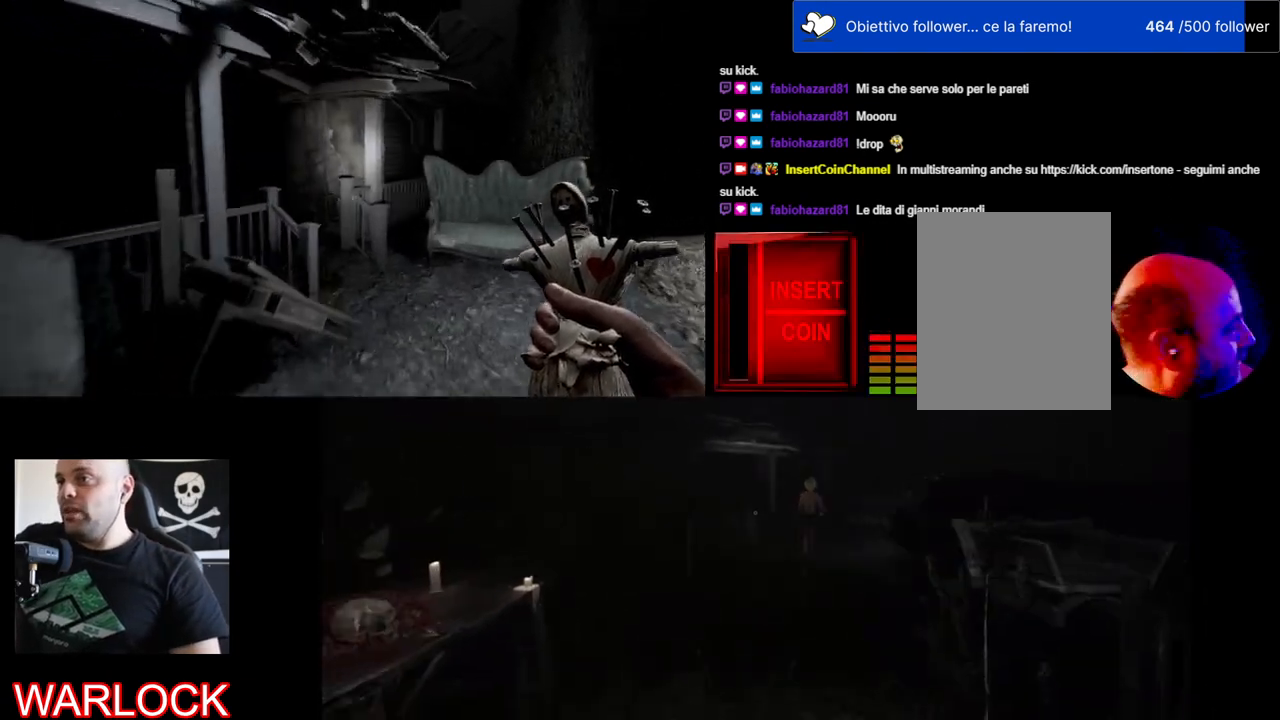
{"keys": ["shift", "w"], "mouse": [], "events": []}
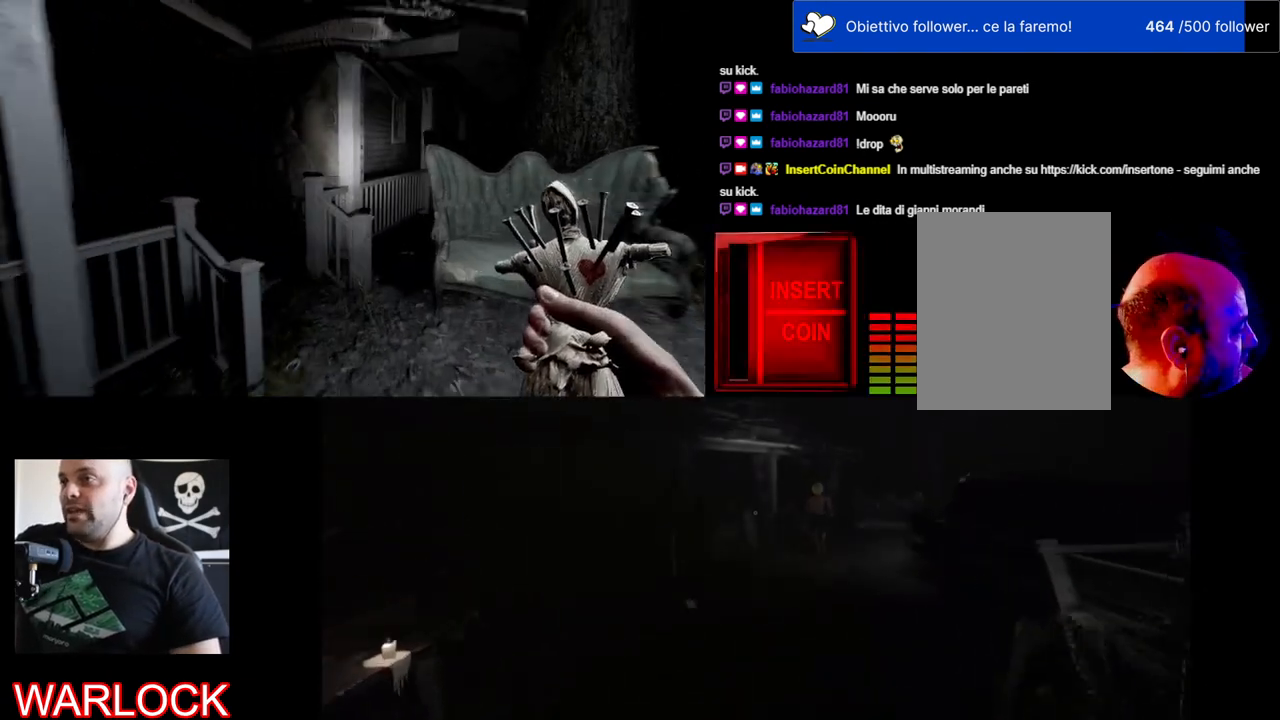
{"keys": ["shift", "w"], "mouse": [], "events": []}
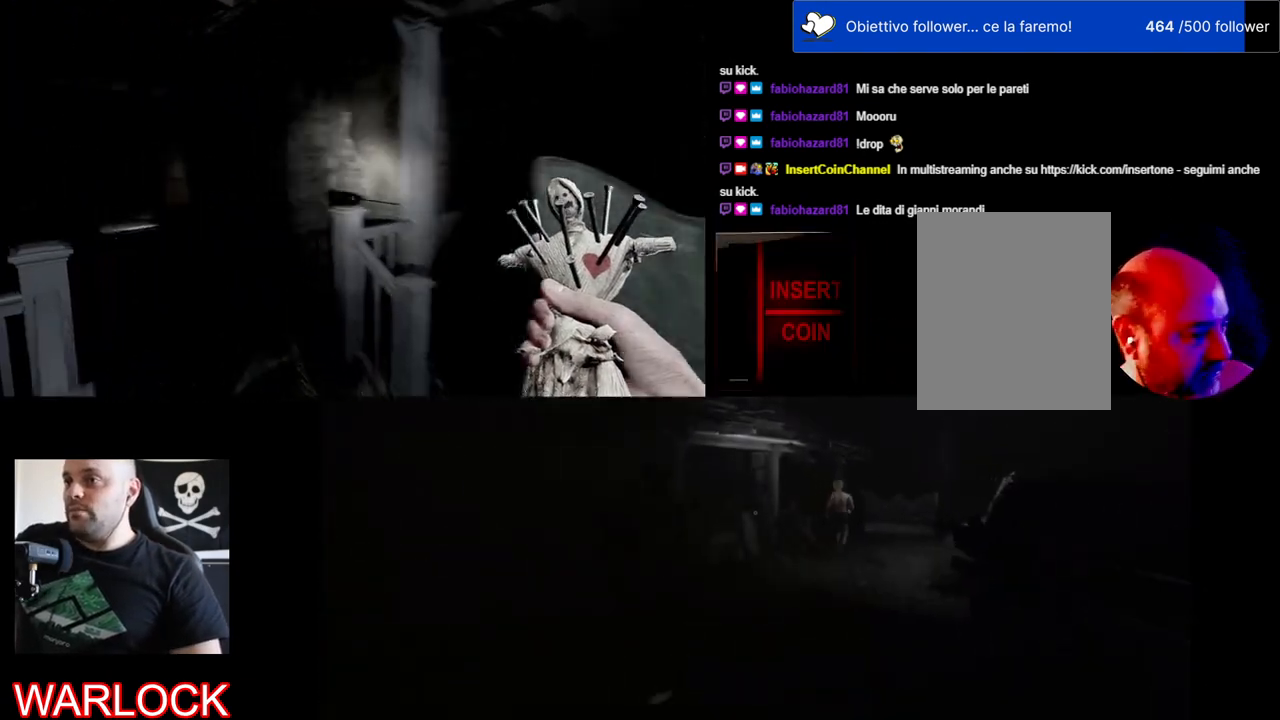
{"keys": ["shift", "w"], "mouse": [], "events": []}
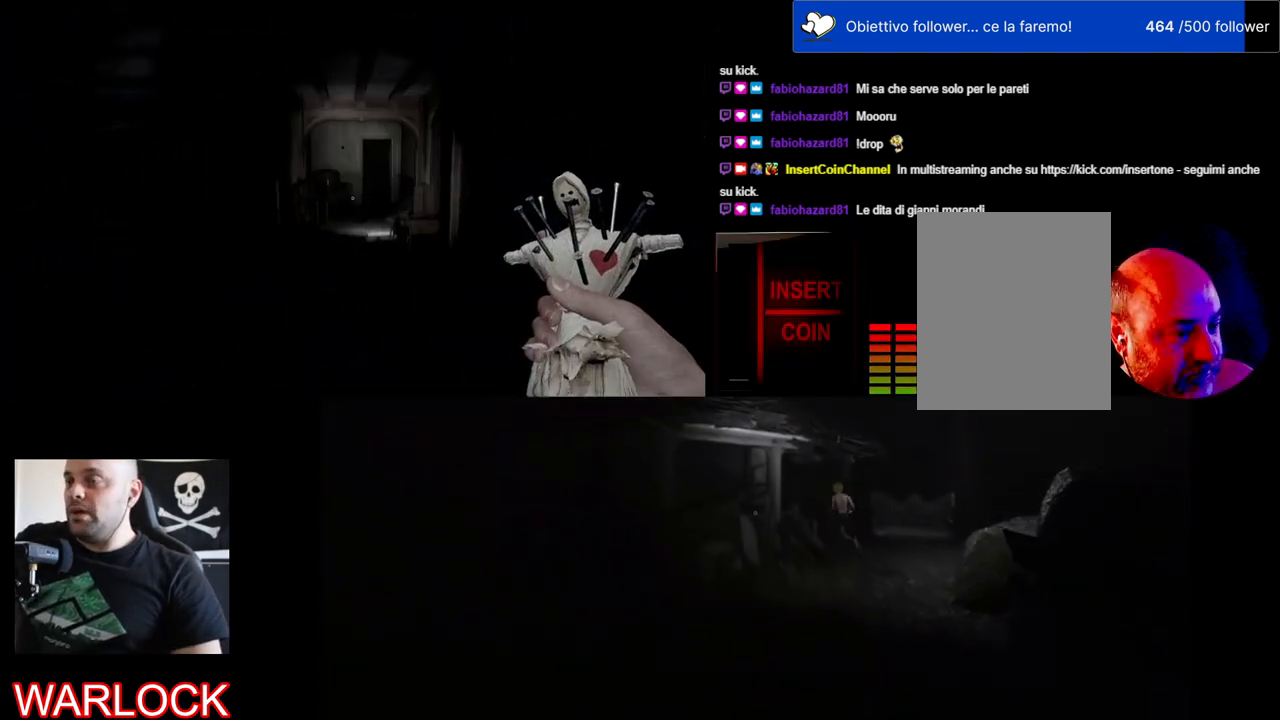
{"keys": ["shift", "w"], "mouse": [], "events": []}
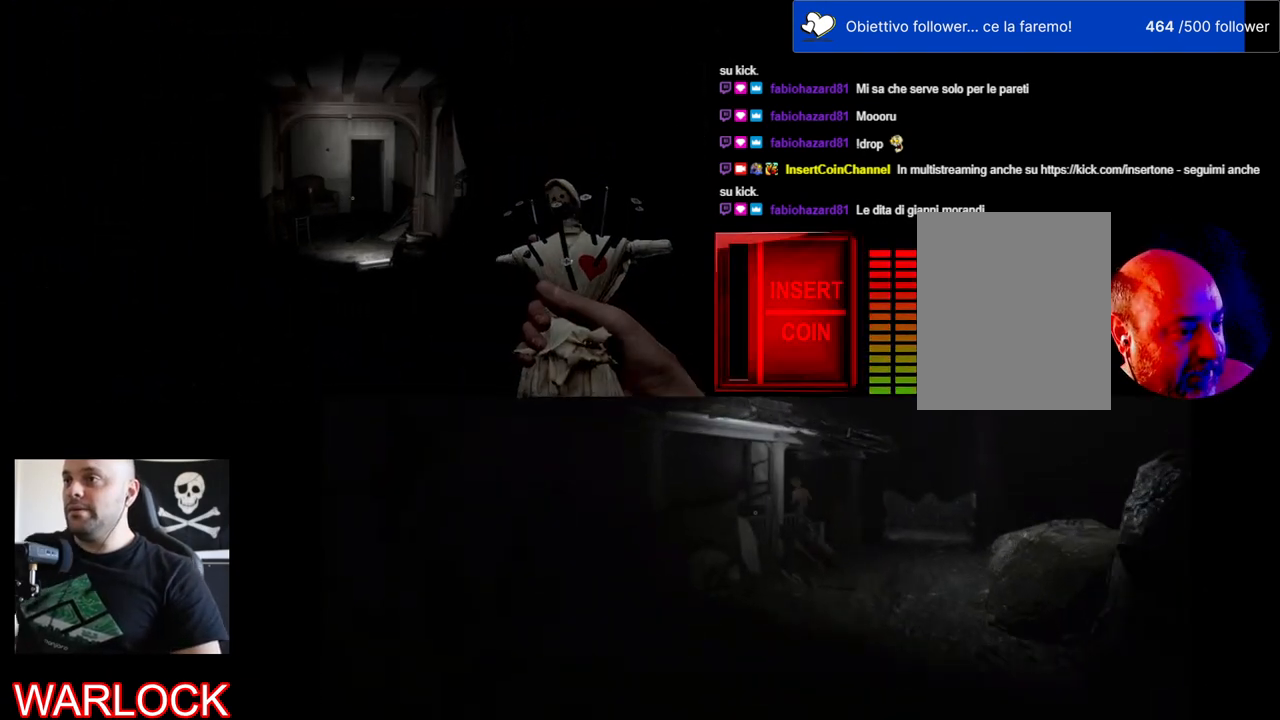
{"keys": ["shift", "w"], "mouse": [], "events": []}
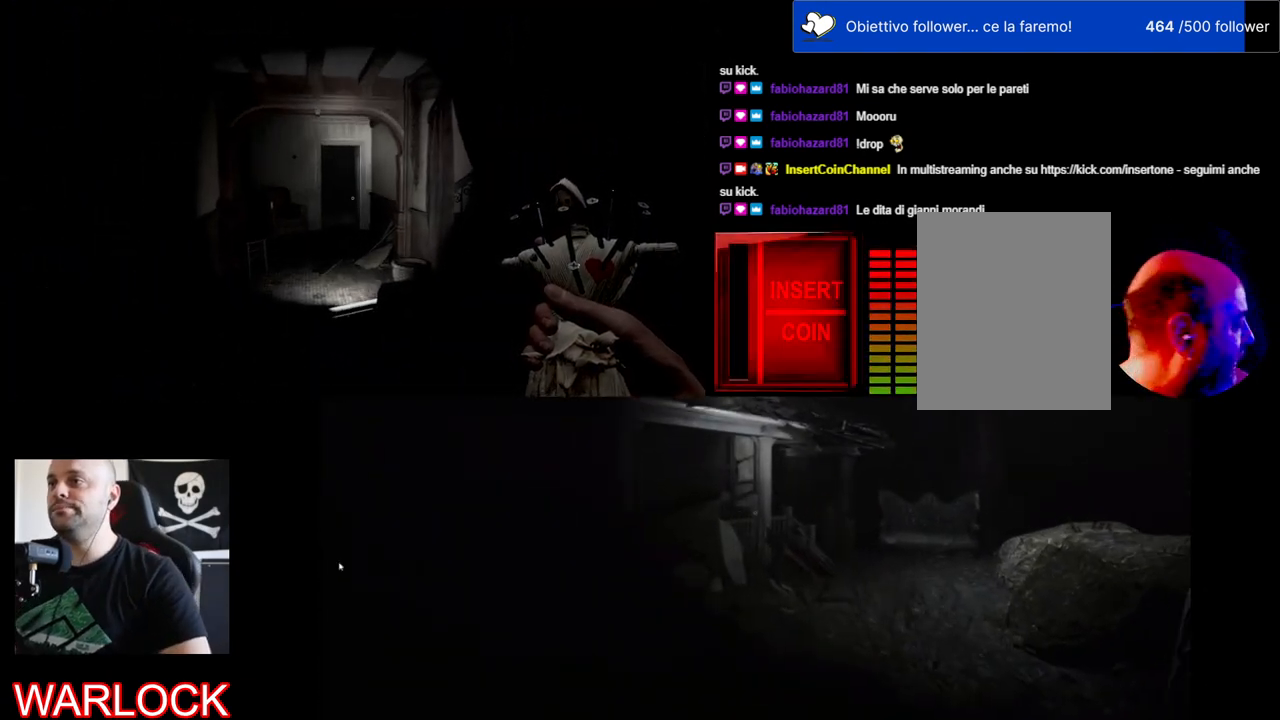
{"keys": [], "mouse": [], "events": [[217, "w", "up"], [234, "shift", "up"]]}
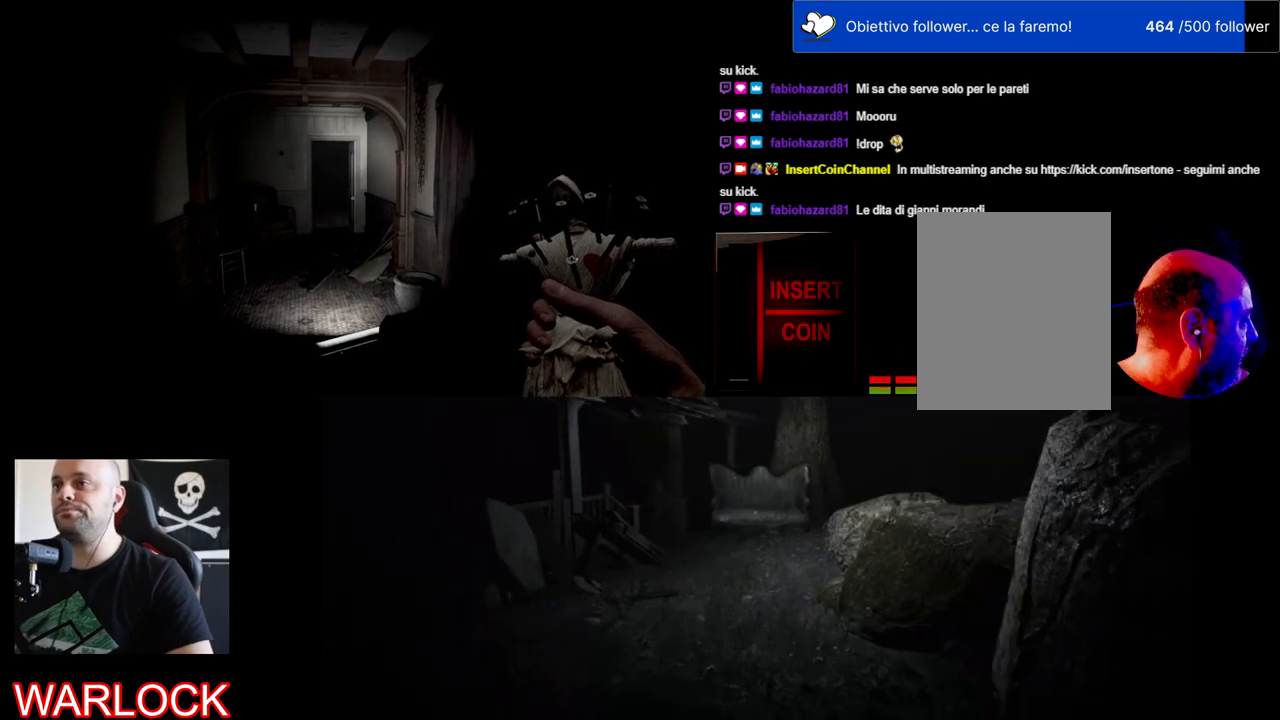
{"keys": ["w"], "mouse": [], "events": [[300, "w", "down"]]}
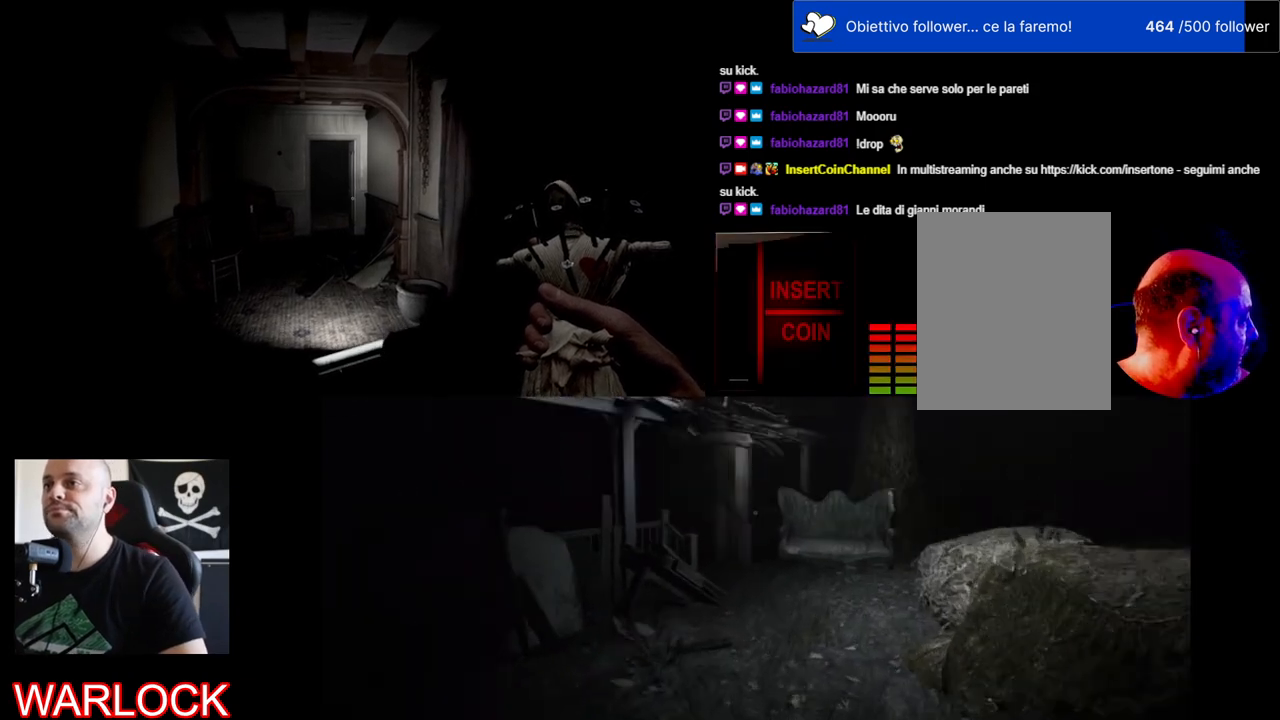
{"keys": [], "mouse": [], "events": [[450, "w", "up"]]}
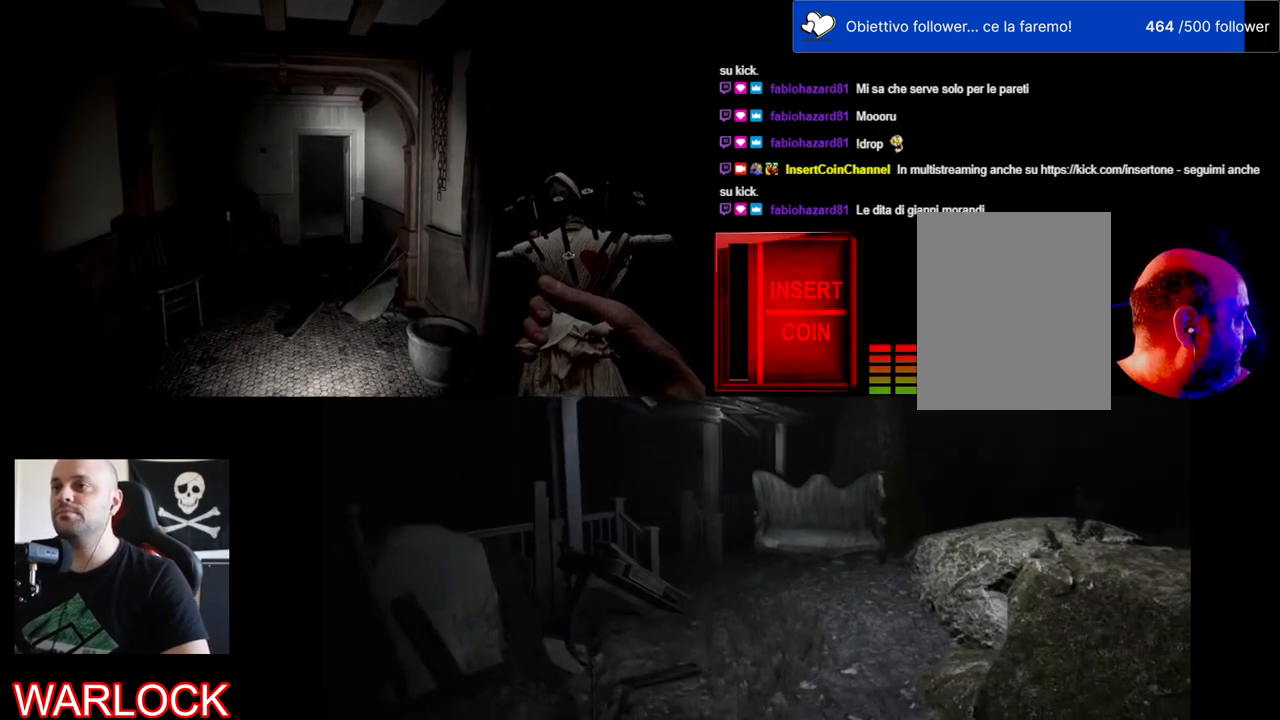
{"keys": [], "mouse": [], "events": []}
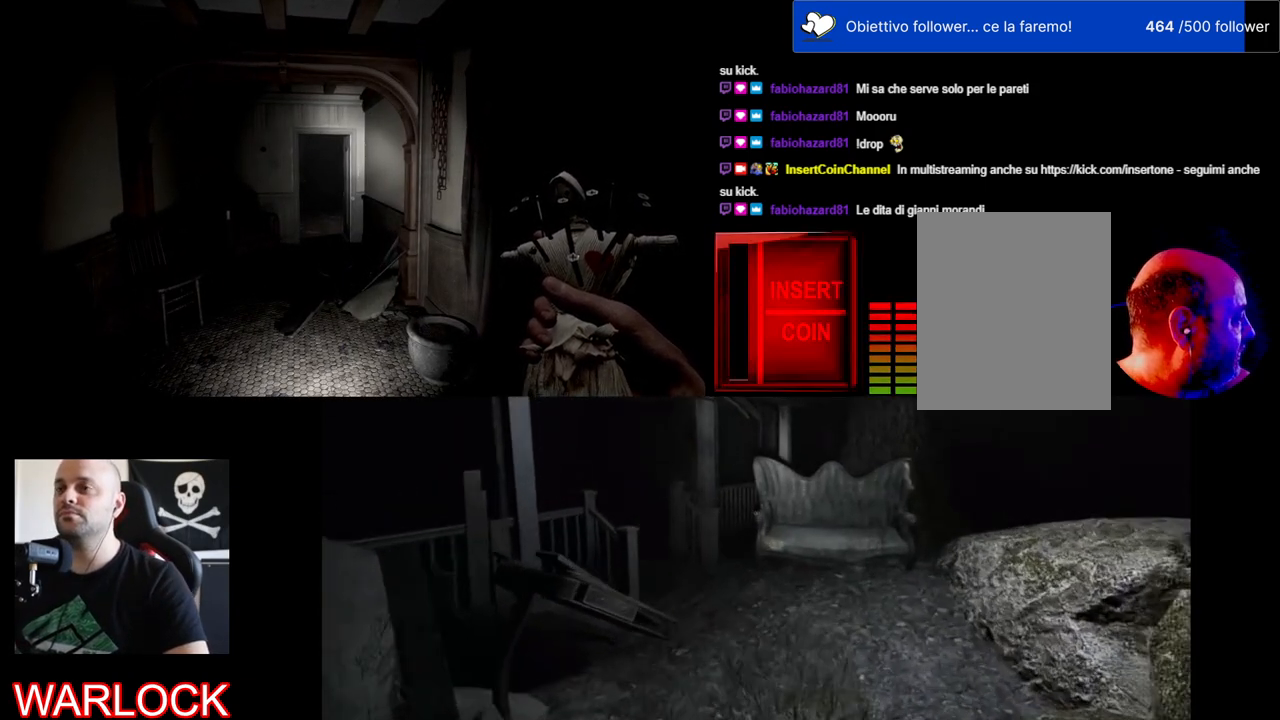
{"keys": [], "mouse": [], "events": []}
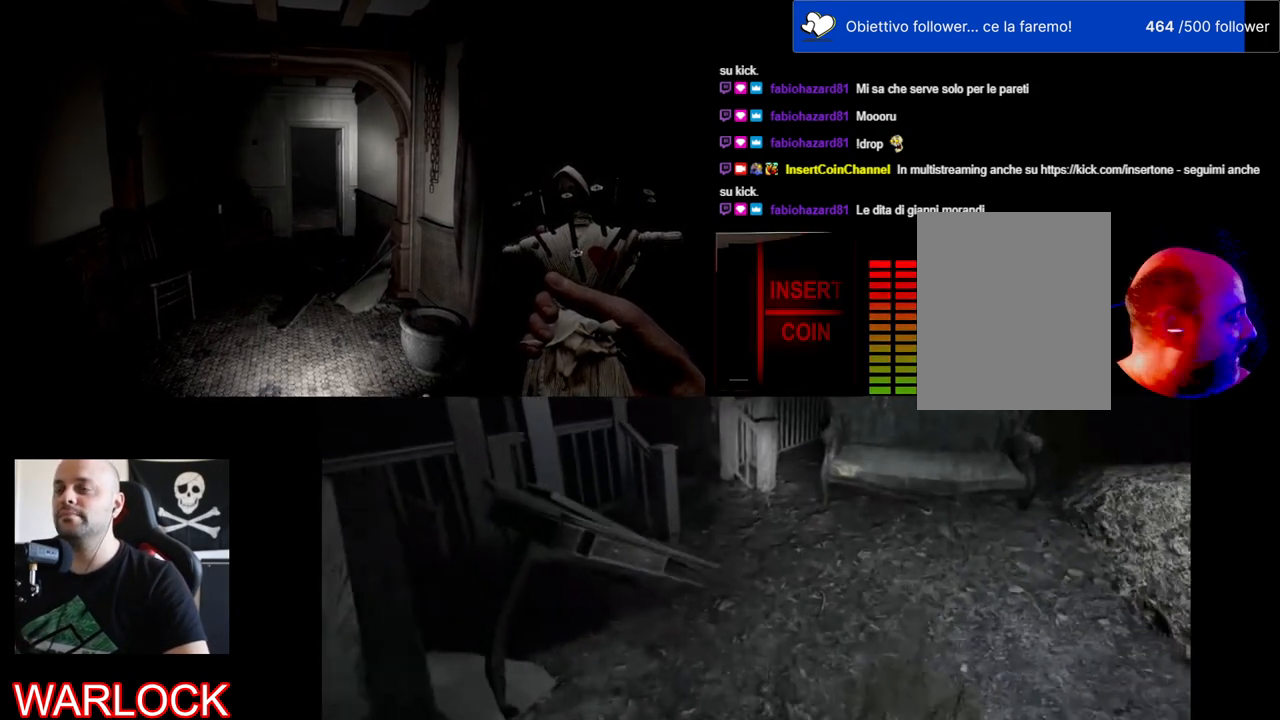
{"keys": [], "mouse": [], "events": [[67, "w", "down"], [117, "w", "up"]]}
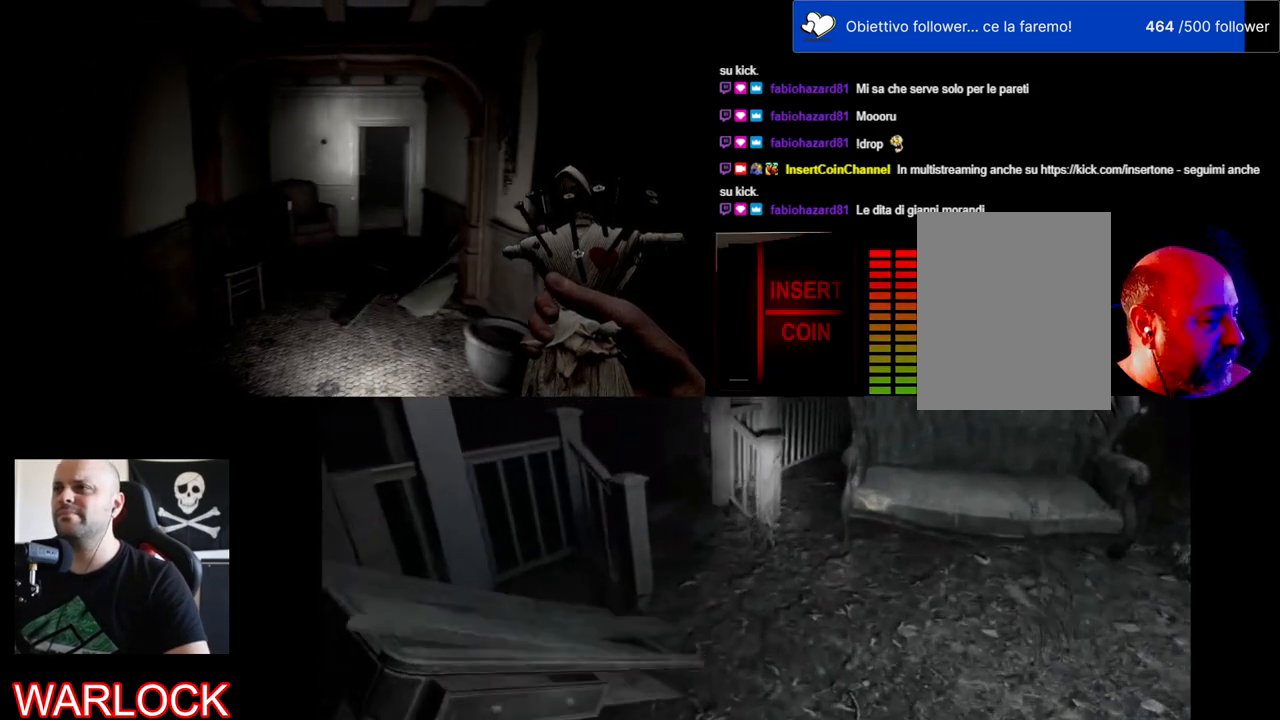
{"keys": ["w"], "mouse": [], "events": [[17, "w", "down"]]}
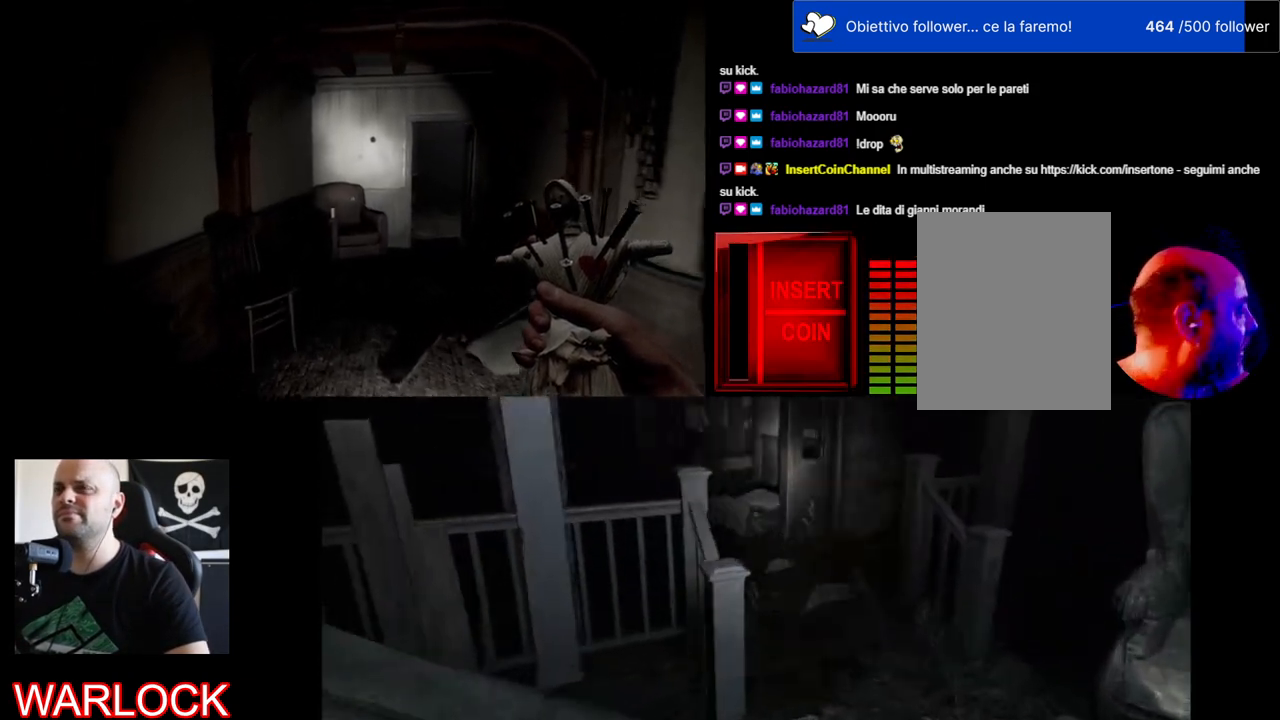
{"keys": ["w"], "mouse": [], "events": []}
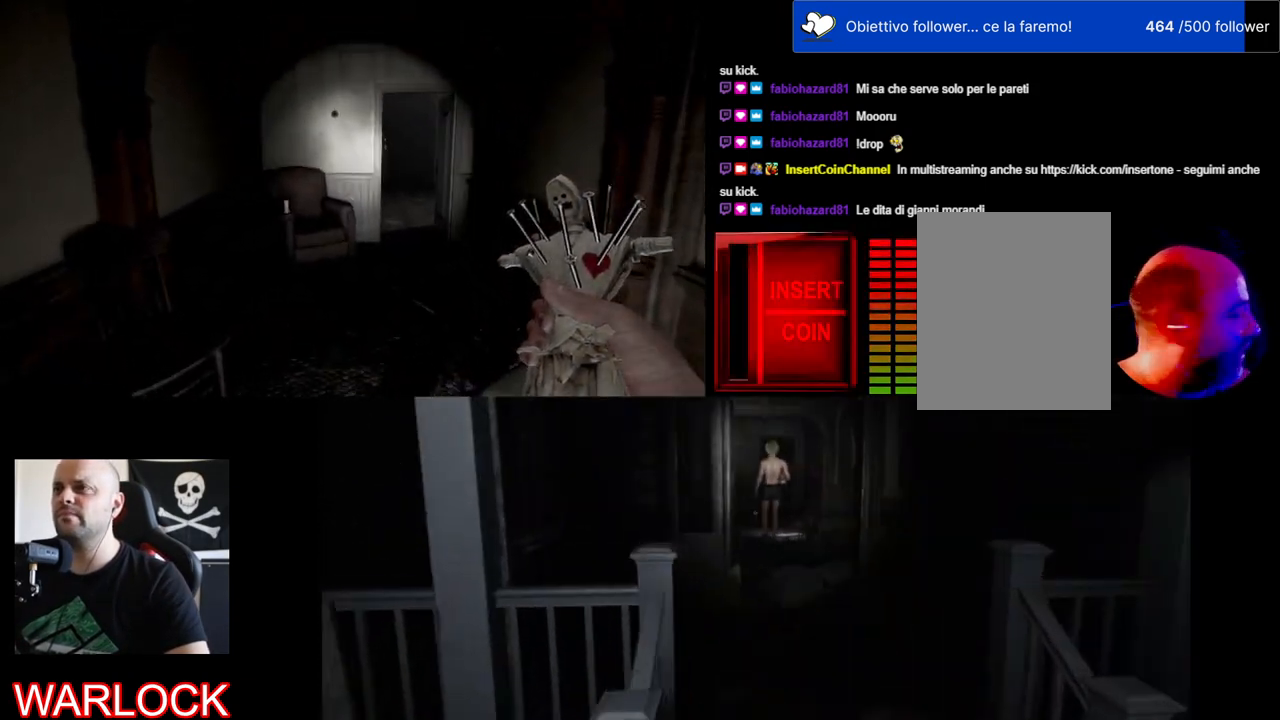
{"keys": ["w"], "mouse": [], "events": []}
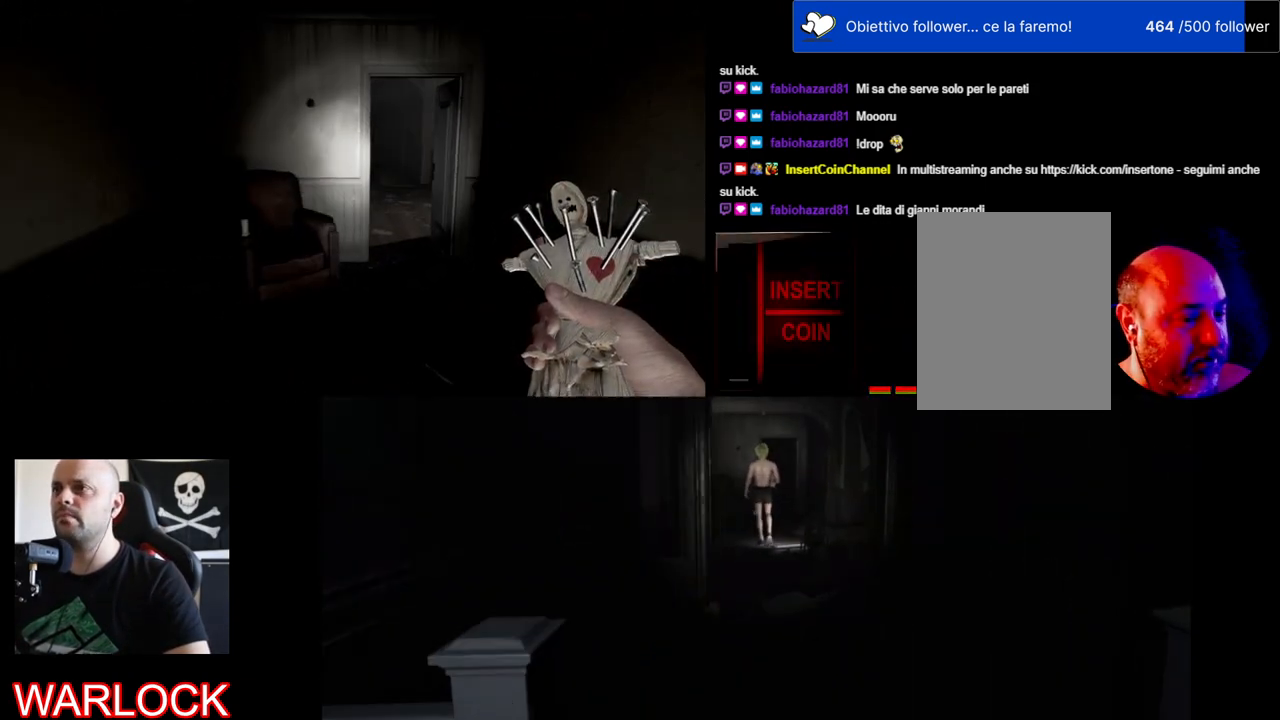
{"keys": ["w"], "mouse": [], "events": []}
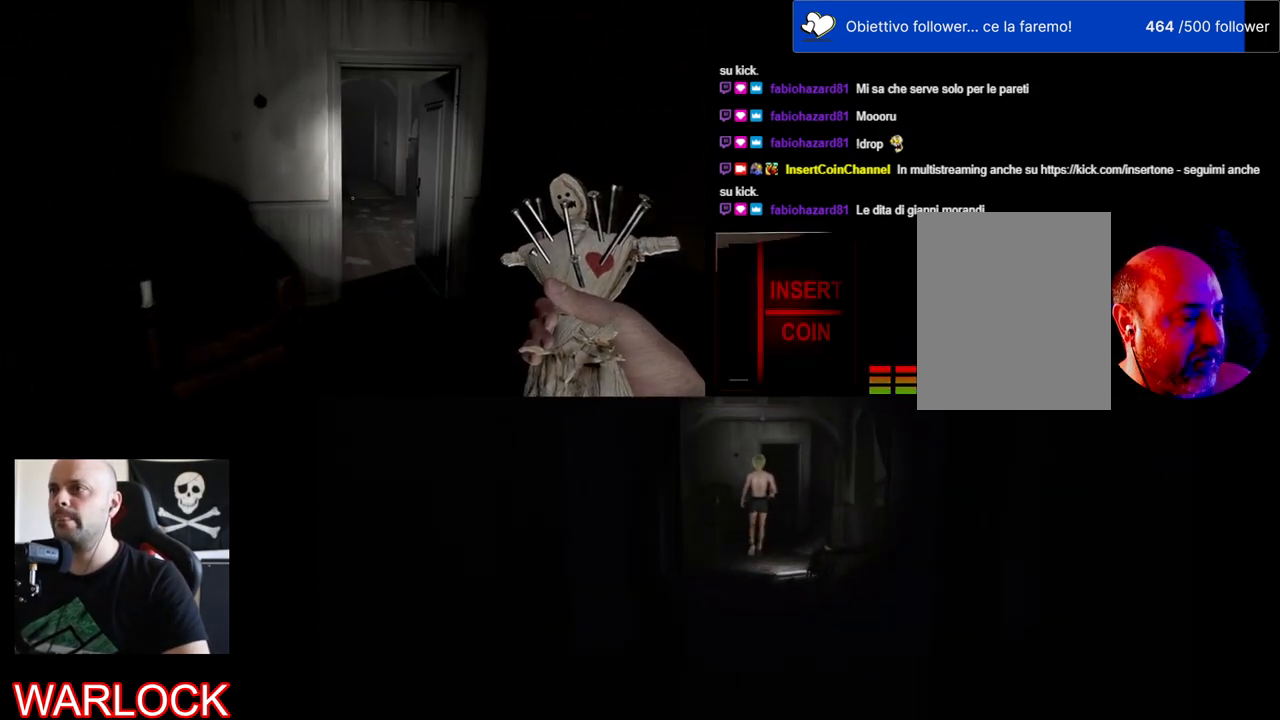
{"keys": ["w"], "mouse": [], "events": []}
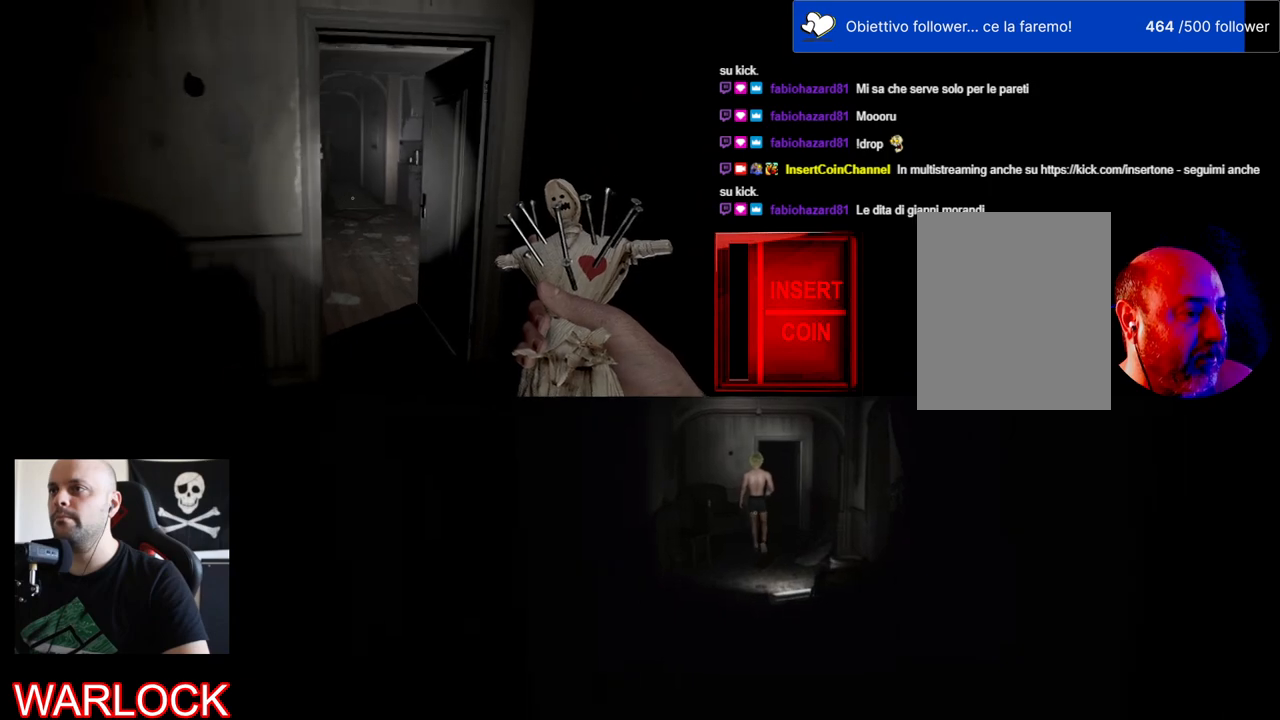
{"keys": ["shift", "w"], "mouse": [], "events": [[250, "shift", "down"]]}
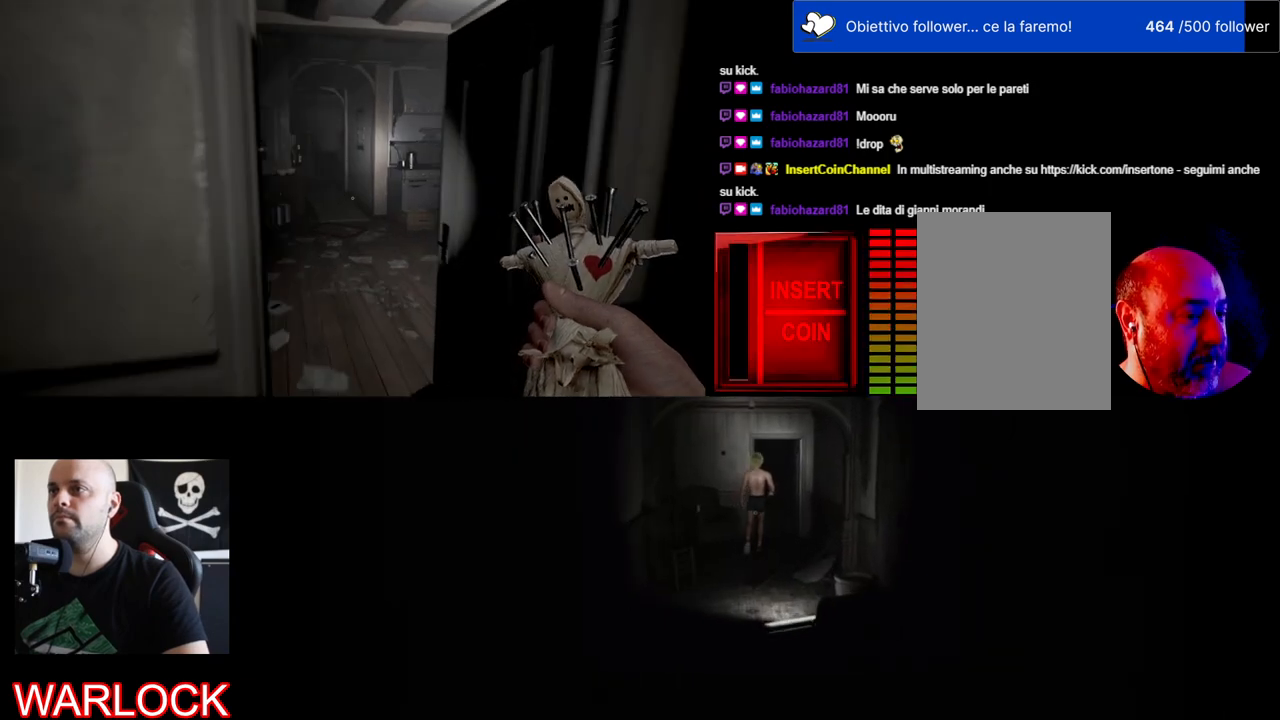
{"keys": ["w"], "mouse": [], "events": [[167, "shift", "up"]]}
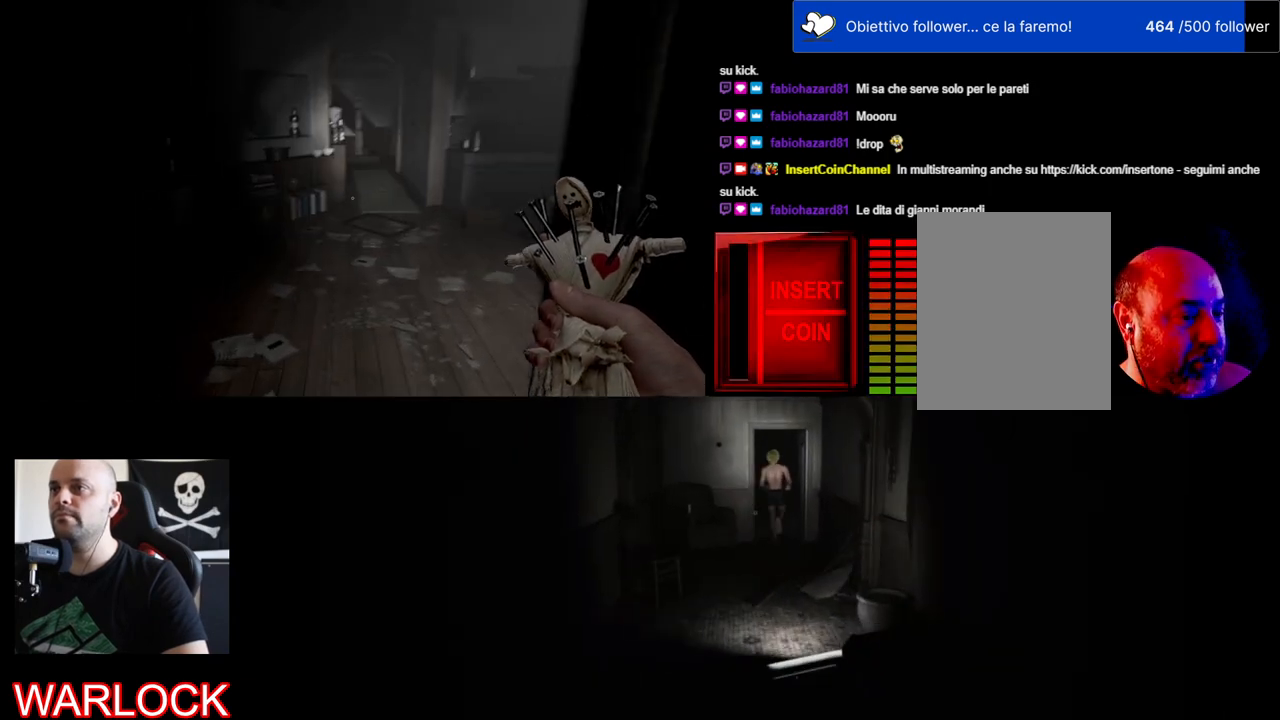
{"keys": ["w"], "mouse": [], "events": []}
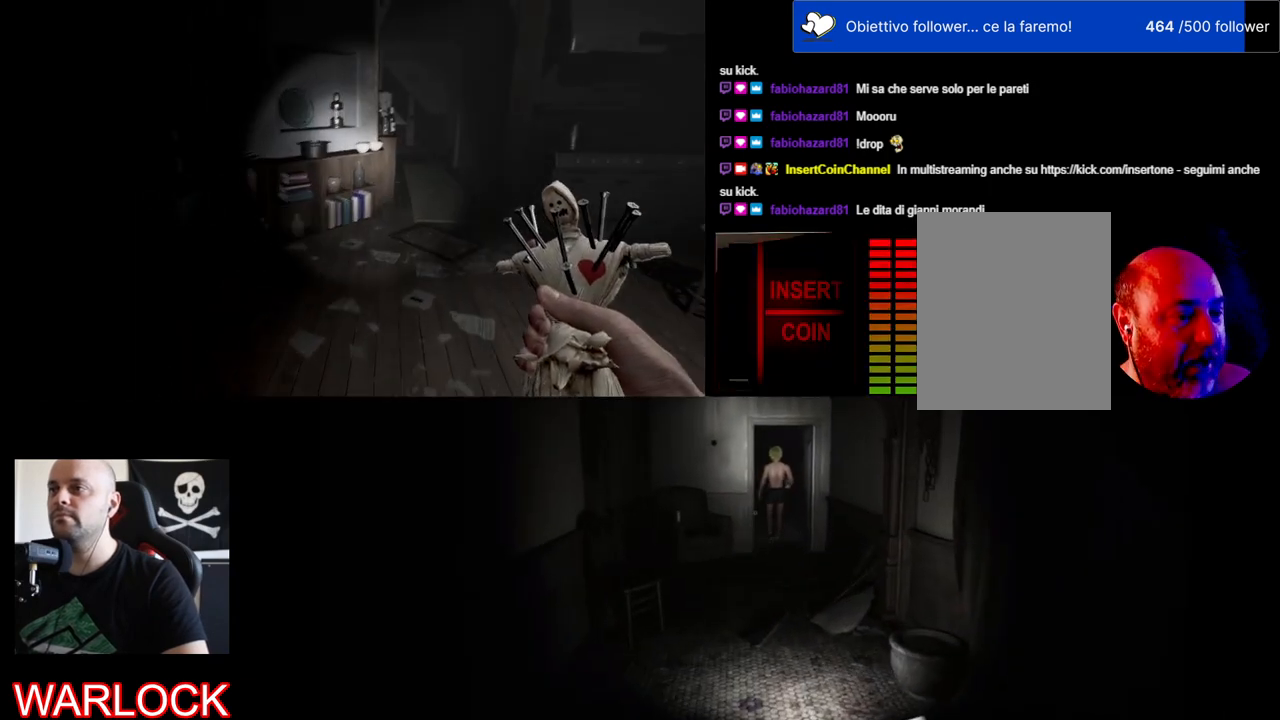
{"keys": ["w"], "mouse": [], "events": []}
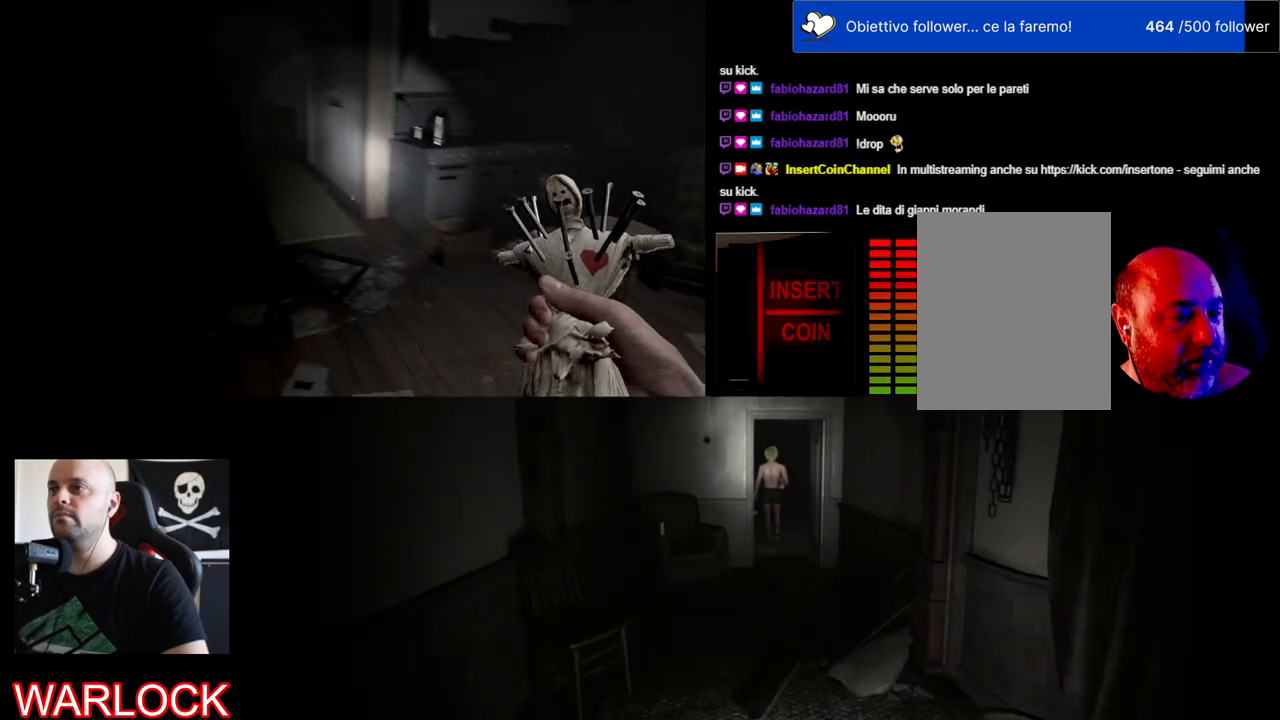
{"keys": ["w"], "mouse": [], "events": []}
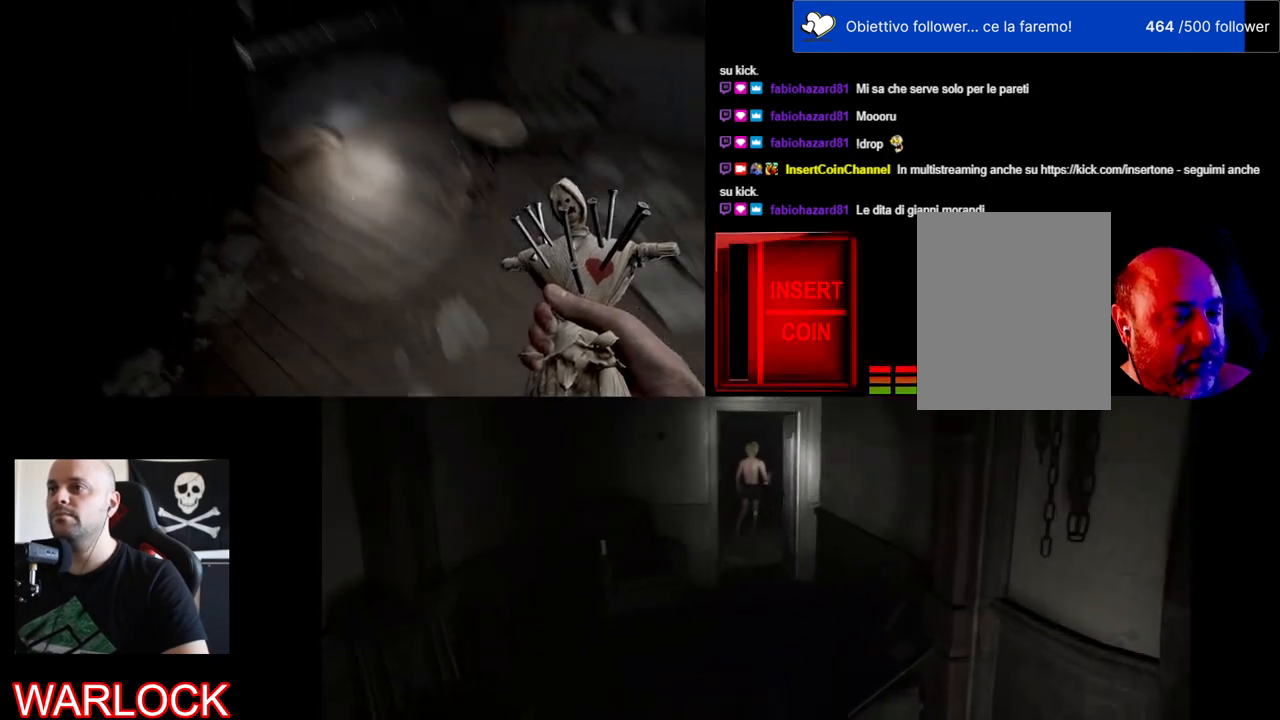
{"keys": [], "mouse": [], "events": [[50, "w", "up"]]}
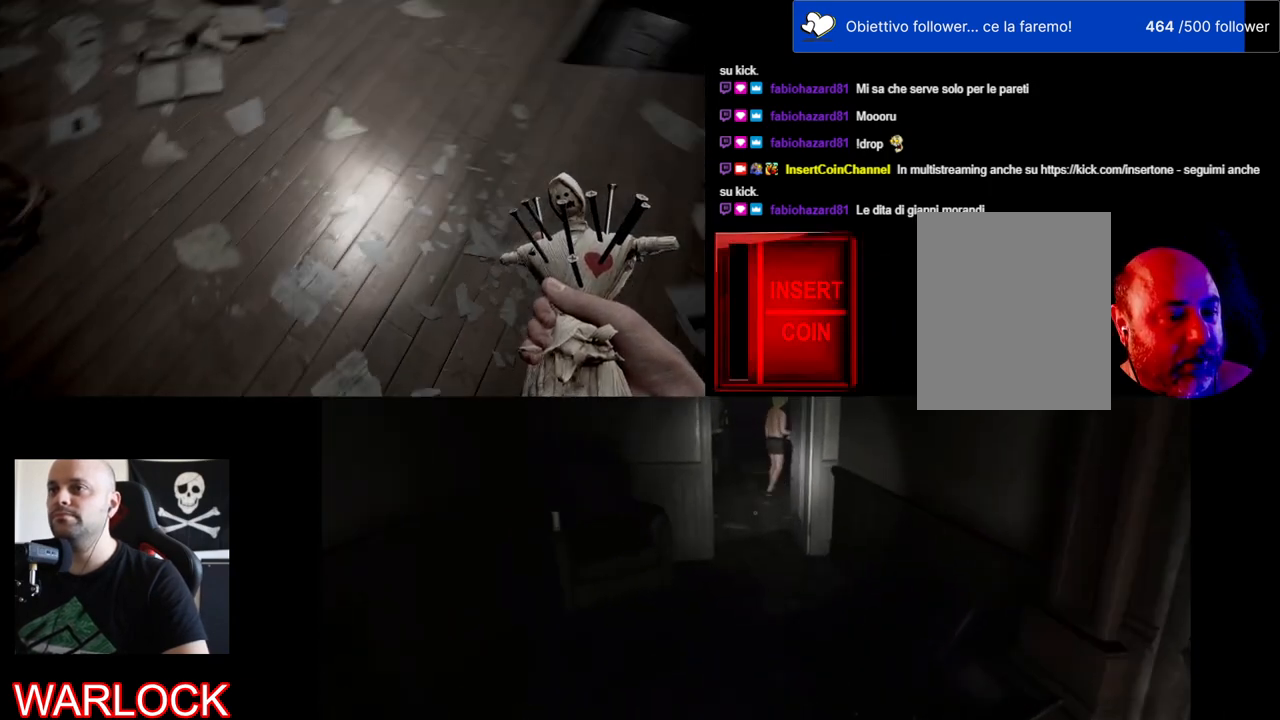
{"keys": [], "mouse": [], "events": []}
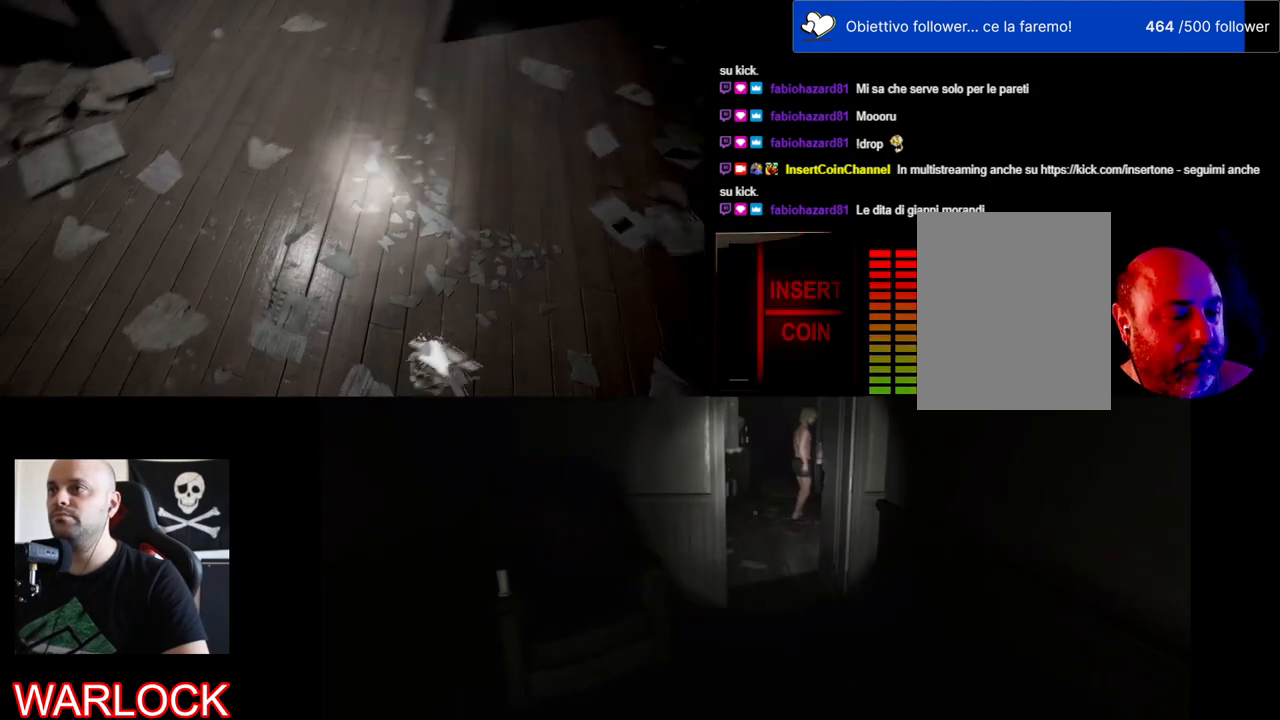
{"keys": [], "mouse": [], "events": []}
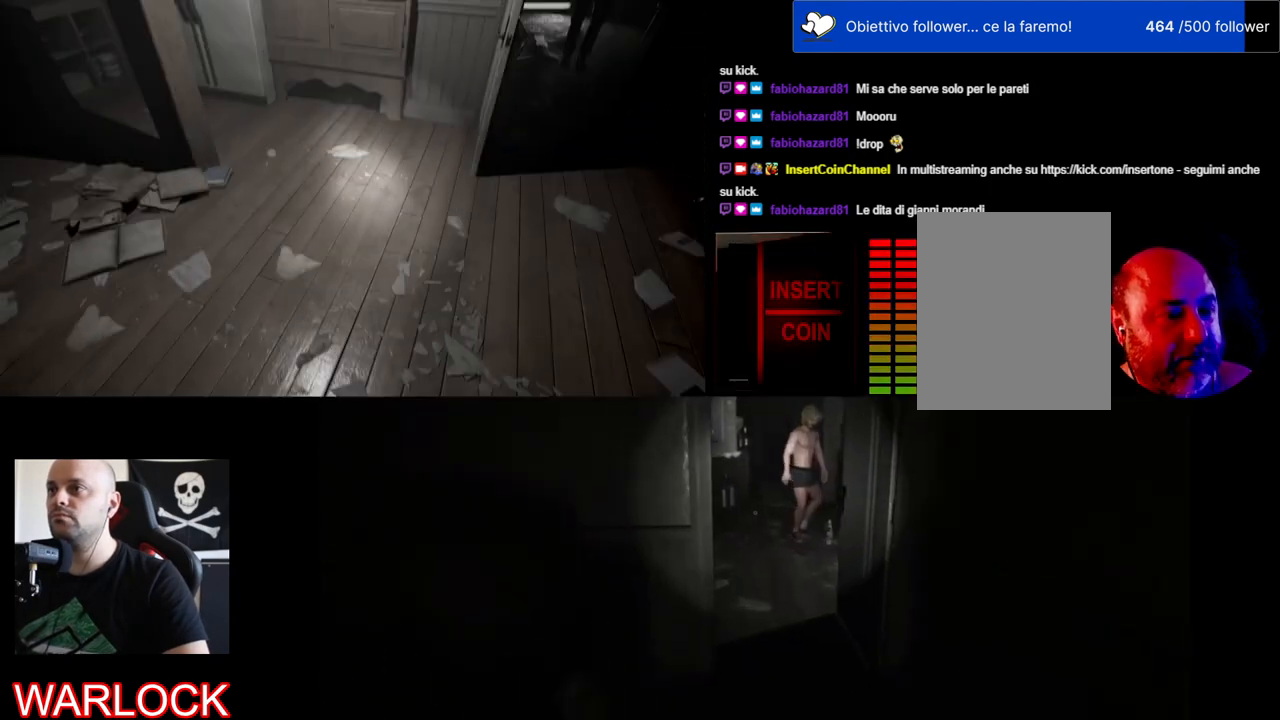
{"keys": ["w"], "mouse": [], "events": [[267, "w", "down"]]}
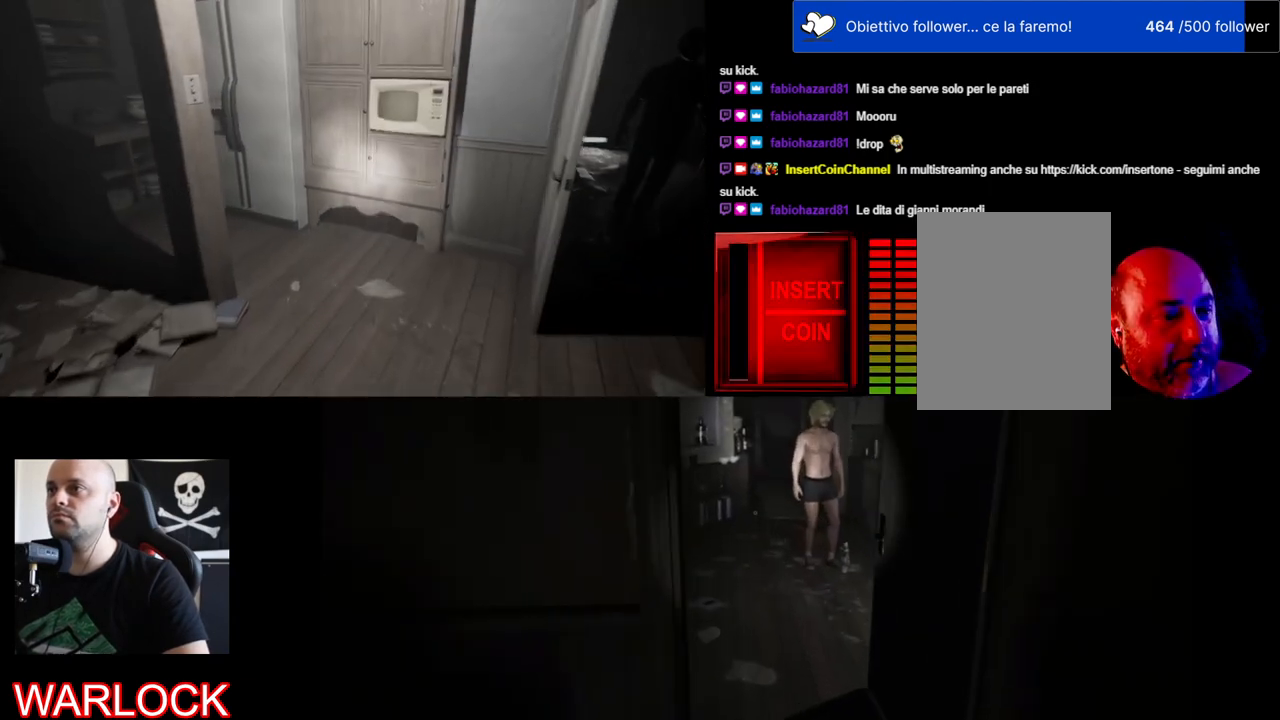
{"keys": [], "mouse": [], "events": [[134, "d", "down"], [367, "w", "up"], [384, "d", "up"]]}